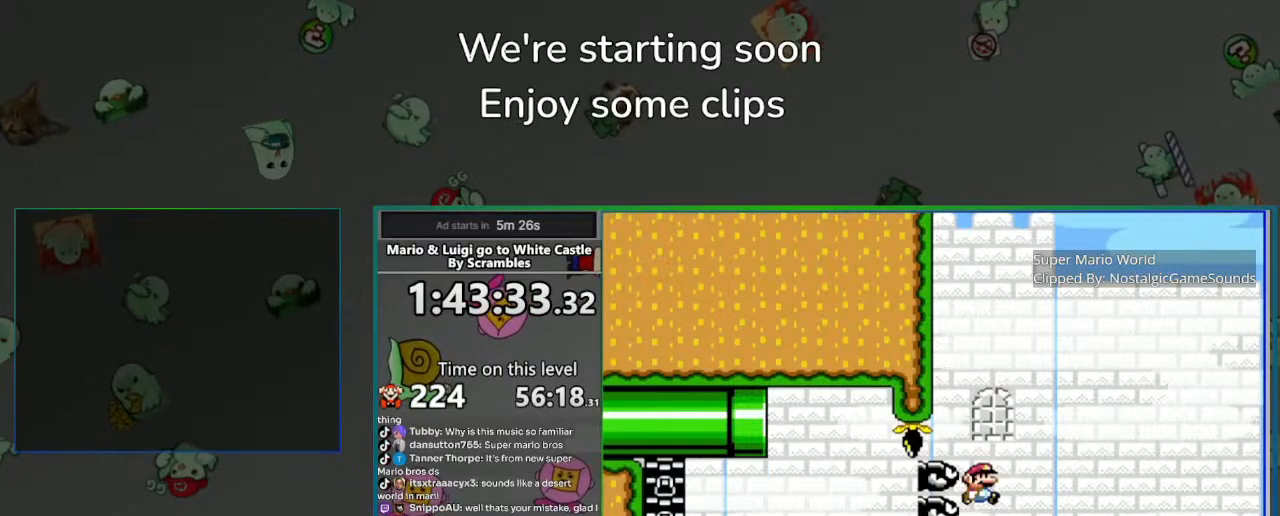
Gameplay with a controller (PlayStation layout); each line is a JSON object with the inputs held at the frame after it. "events" lists button and stick changes between this image and that frame as [ms after this image, input, new state], when the widget could be followed in between. Not read: L1 L3 R3 right_stick.
{"buttons": ["CROSS", "SQUARE", "DPAD_RIGHT"], "left_stick": "center", "events": [[83, "DPAD_RIGHT", "up"], [117, "DPAD_LEFT", "down"], [183, "DPAD_UP", "down"], [217, "DPAD_LEFT", "up"], [233, "DPAD_RIGHT", "down"], [233, "DPAD_UP", "up"]]}
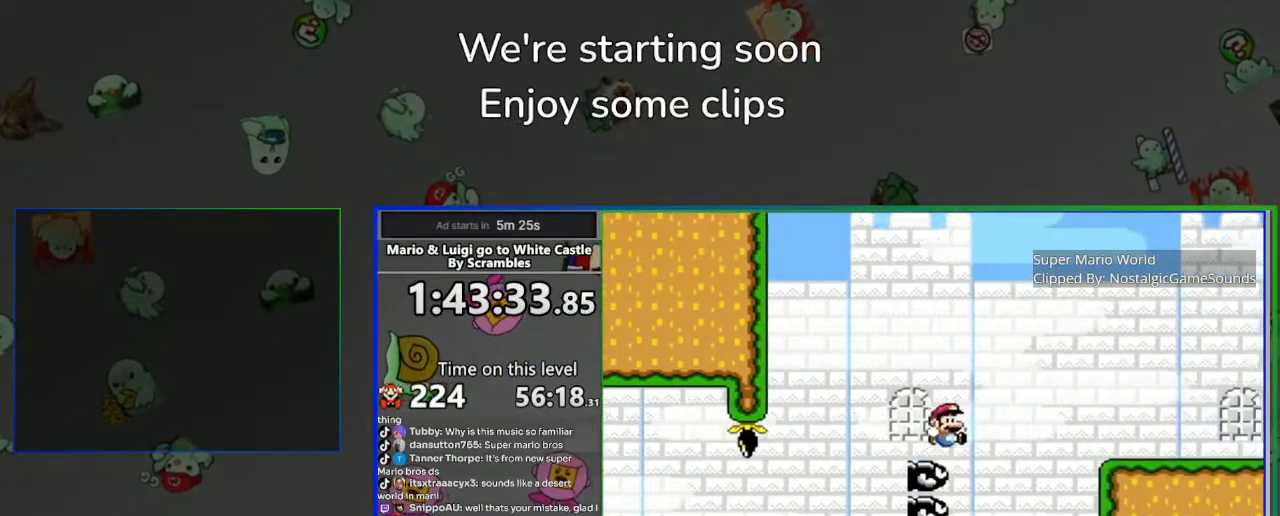
{"buttons": ["SQUARE", "DPAD_RIGHT"], "left_stick": "center", "events": [[100, "CROSS", "up"]]}
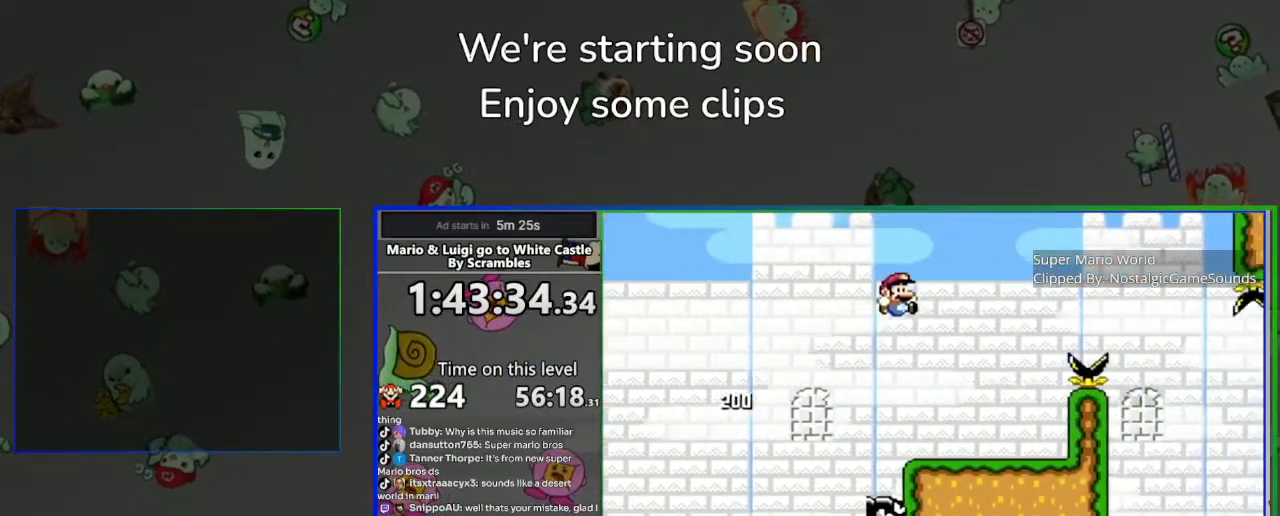
{"buttons": ["CROSS", "SQUARE", "DPAD_RIGHT"], "left_stick": "center", "events": [[50, "DPAD_RIGHT", "up"], [83, "DPAD_UP", "down"], [100, "CROSS", "down"], [167, "DPAD_RIGHT", "down"], [183, "DPAD_UP", "up"]]}
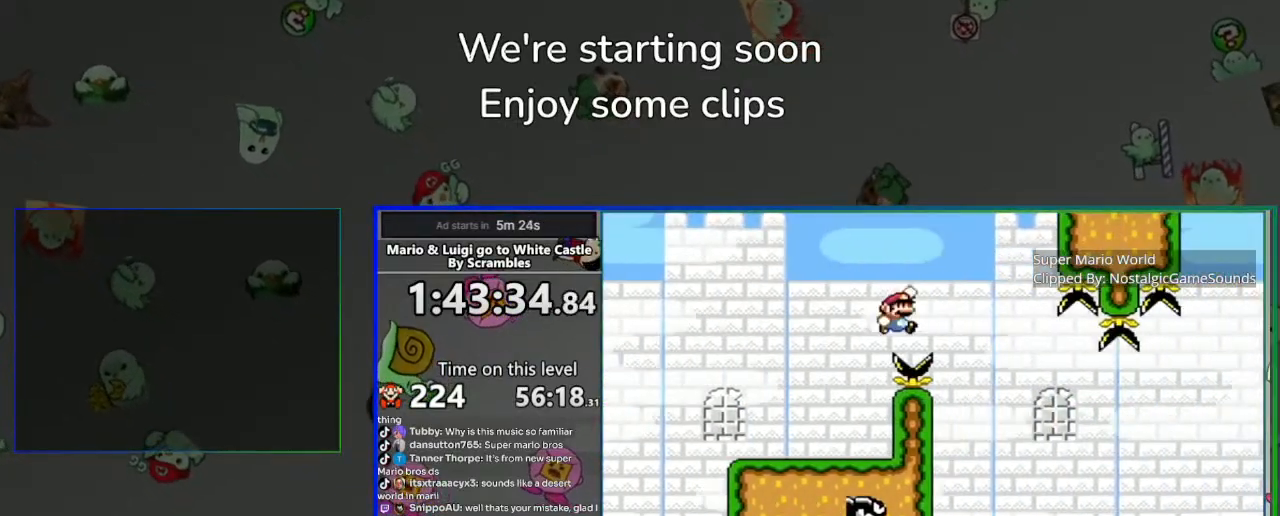
{"buttons": ["CROSS", "SQUARE", "DPAD_RIGHT"], "left_stick": "center", "events": [[50, "DPAD_RIGHT", "up"], [83, "DPAD_LEFT", "down"], [200, "DPAD_LEFT", "up"], [233, "DPAD_RIGHT", "down"]]}
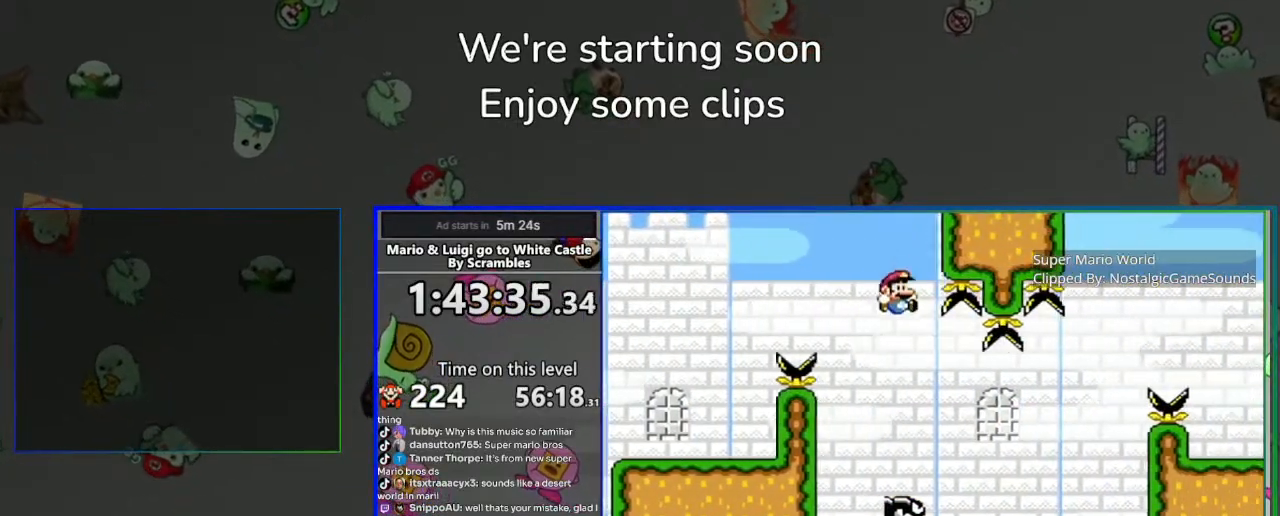
{"buttons": ["CROSS", "SQUARE", "DPAD_RIGHT"], "left_stick": "center", "events": []}
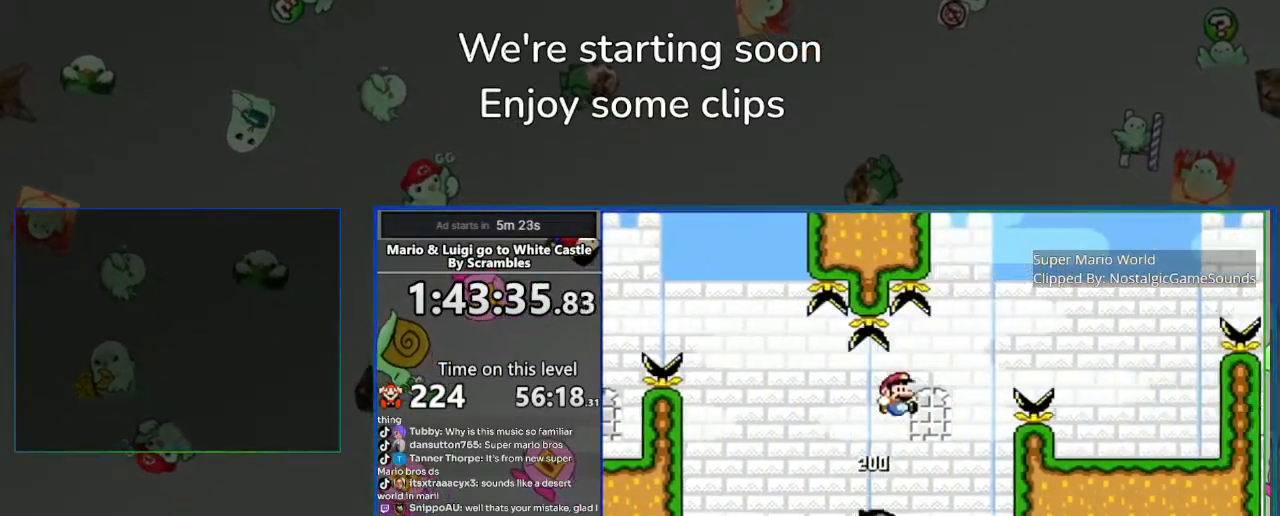
{"buttons": ["SQUARE"], "left_stick": "center", "events": [[150, "CROSS", "up"], [500, "DPAD_RIGHT", "up"]]}
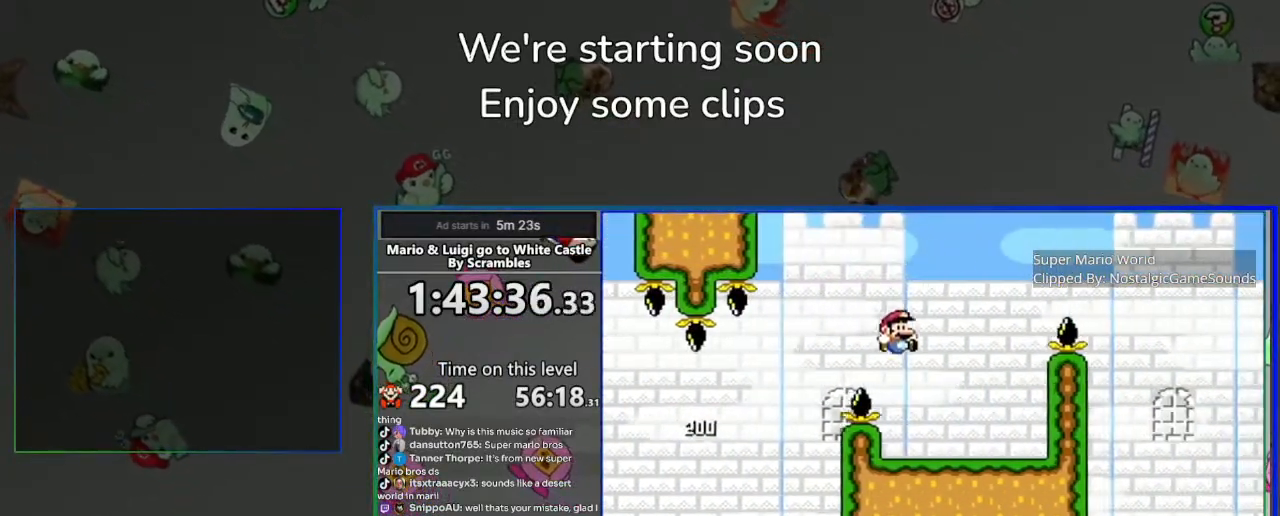
{"buttons": ["SQUARE", "DPAD_RIGHT"], "left_stick": "center", "events": [[33, "CROSS", "down"], [33, "DPAD_LEFT", "down"], [33, "DPAD_UP", "down"], [117, "DPAD_LEFT", "up"], [133, "DPAD_RIGHT", "down"], [150, "DPAD_UP", "up"], [483, "CROSS", "up"]]}
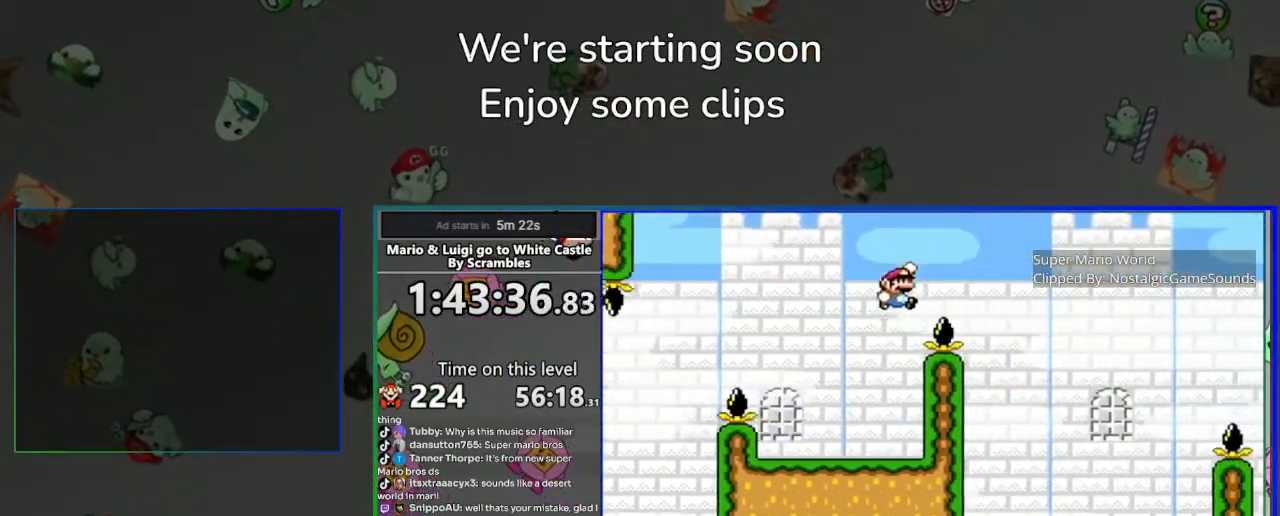
{"buttons": ["CROSS", "SQUARE"], "left_stick": "center", "events": [[400, "CROSS", "down"], [467, "DPAD_RIGHT", "up"]]}
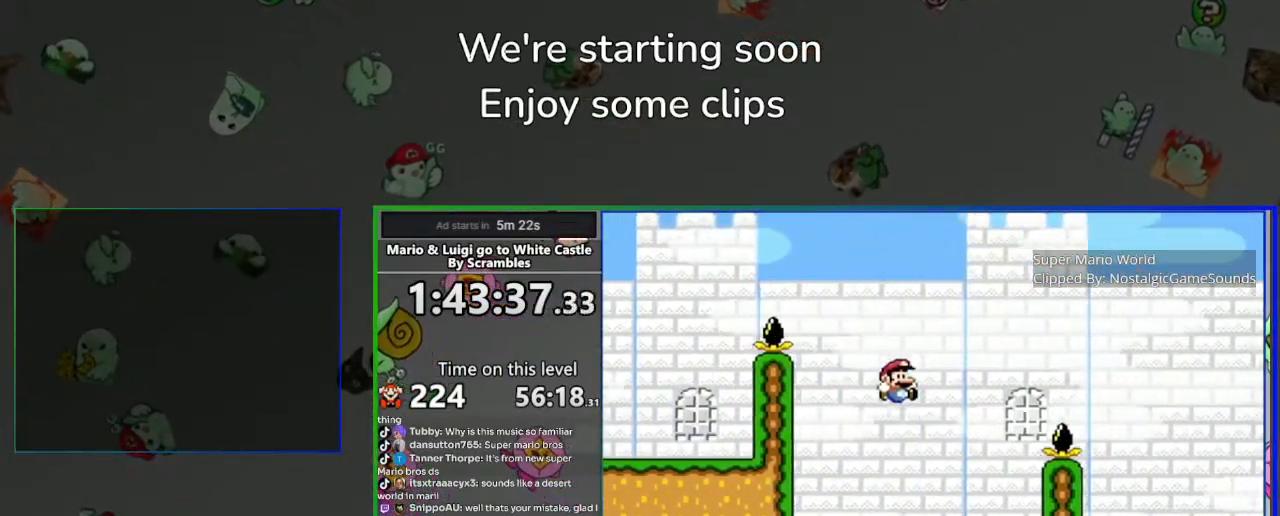
{"buttons": ["SQUARE", "DPAD_RIGHT"], "left_stick": "center", "events": [[17, "DPAD_LEFT", "down"], [50, "DPAD_LEFT", "up"], [50, "DPAD_UP", "down"], [67, "DPAD_UP", "up"], [100, "DPAD_RIGHT", "down"], [350, "CROSS", "up"]]}
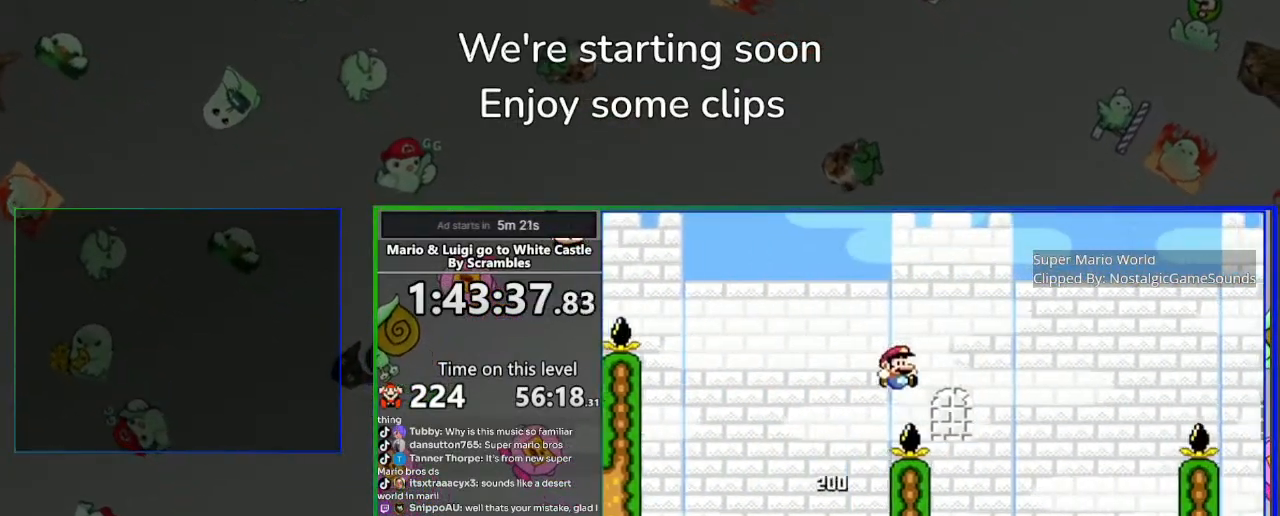
{"buttons": ["CROSS", "SQUARE", "DPAD_RIGHT"], "left_stick": "center", "events": [[300, "CROSS", "down"], [350, "DPAD_RIGHT", "up"], [367, "DPAD_UP", "down"], [383, "DPAD_LEFT", "down"], [450, "DPAD_LEFT", "up"], [467, "DPAD_RIGHT", "down"], [483, "DPAD_UP", "up"]]}
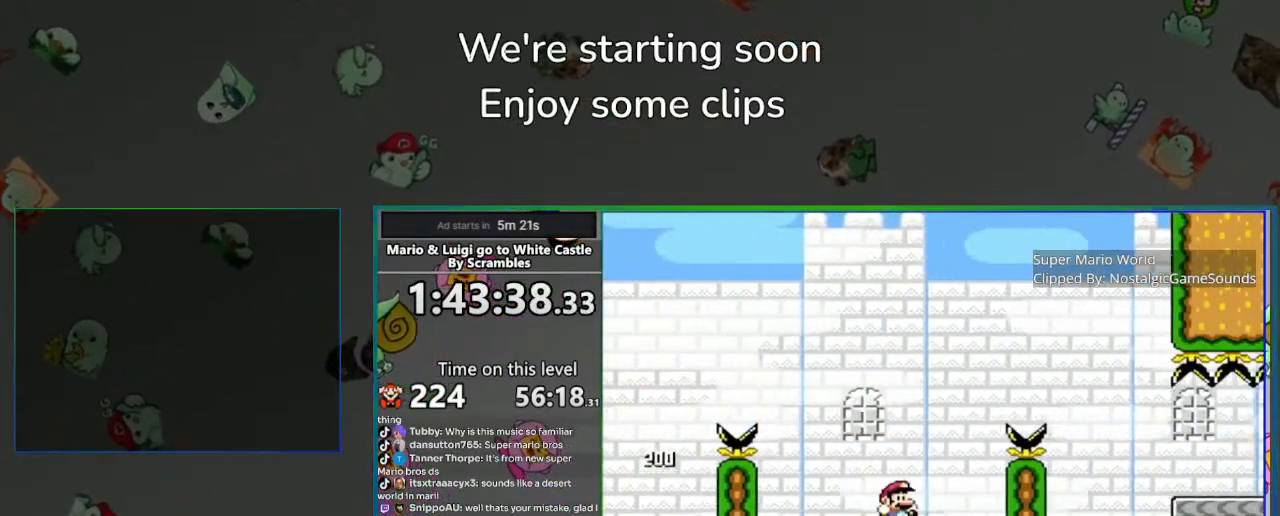
{"buttons": ["CROSS", "SQUARE", "DPAD_RIGHT"], "left_stick": "center", "events": [[300, "CROSS", "up"], [383, "CROSS", "down"]]}
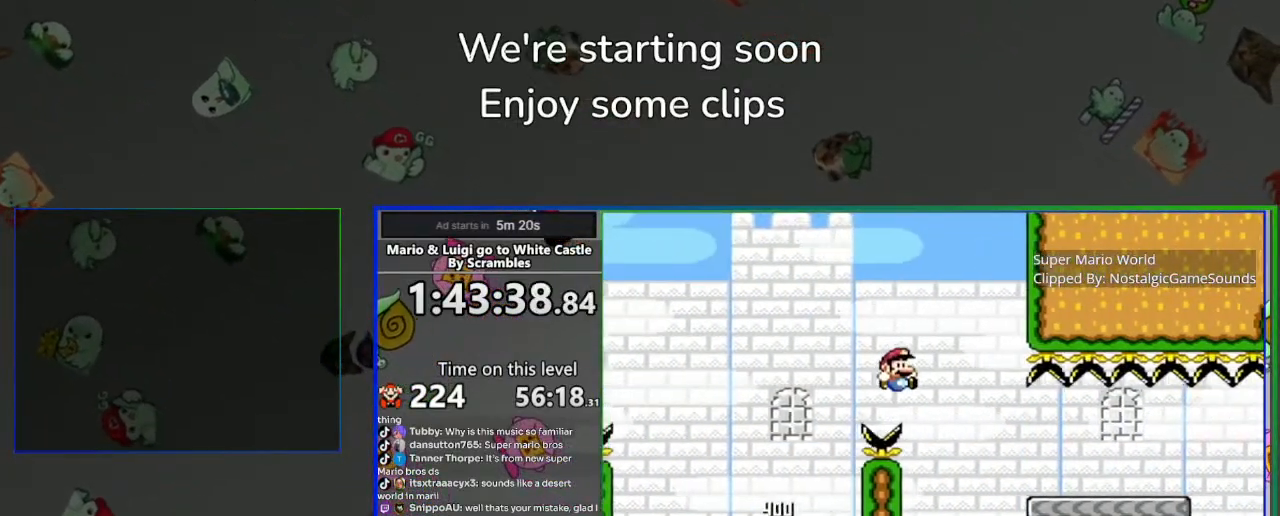
{"buttons": ["SQUARE", "DPAD_LEFT"], "left_stick": "center", "events": [[50, "CROSS", "up"], [267, "DPAD_RIGHT", "up"], [317, "DPAD_LEFT", "down"]]}
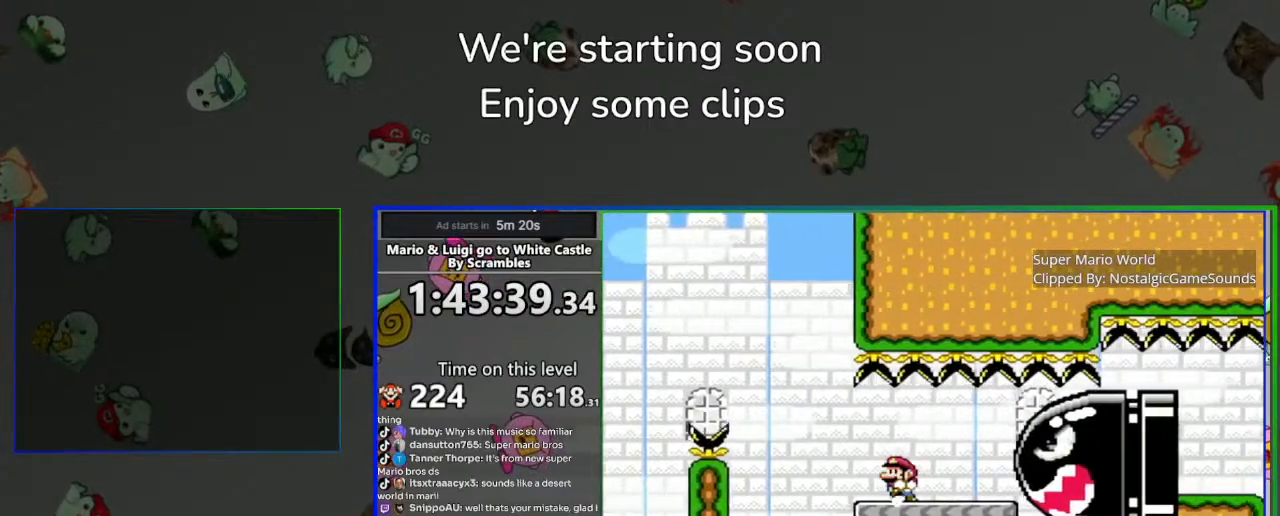
{"buttons": ["CROSS", "SQUARE", "DPAD_RIGHT"], "left_stick": "center", "events": [[233, "CROSS", "down"], [417, "DPAD_LEFT", "up"], [450, "DPAD_RIGHT", "down"]]}
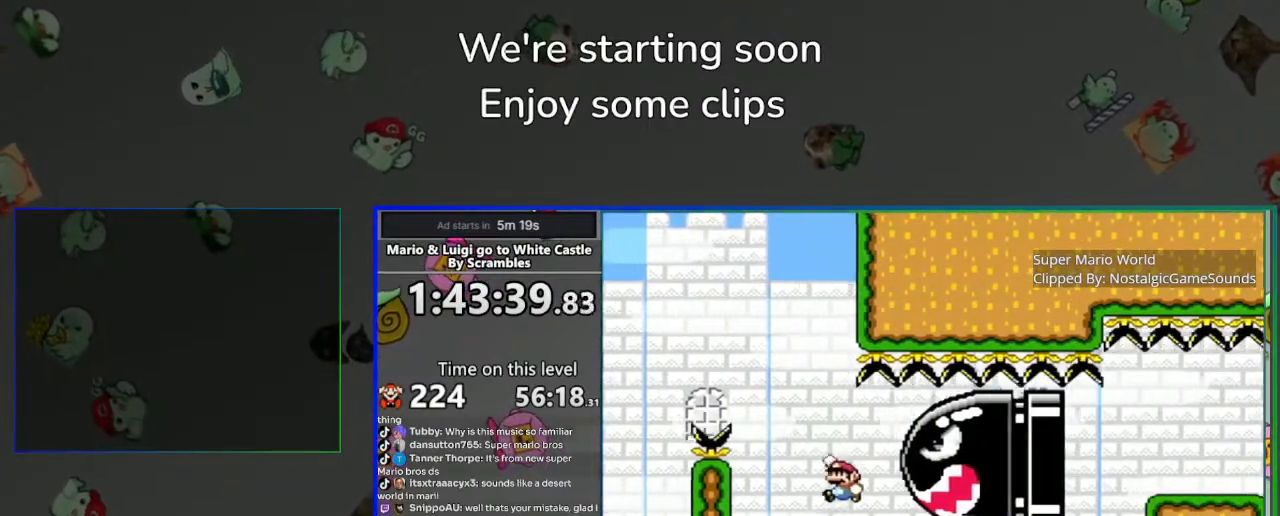
{"buttons": ["CROSS", "SQUARE", "DPAD_LEFT"], "left_stick": "center", "events": [[183, "DPAD_RIGHT", "up"], [283, "DPAD_LEFT", "down"]]}
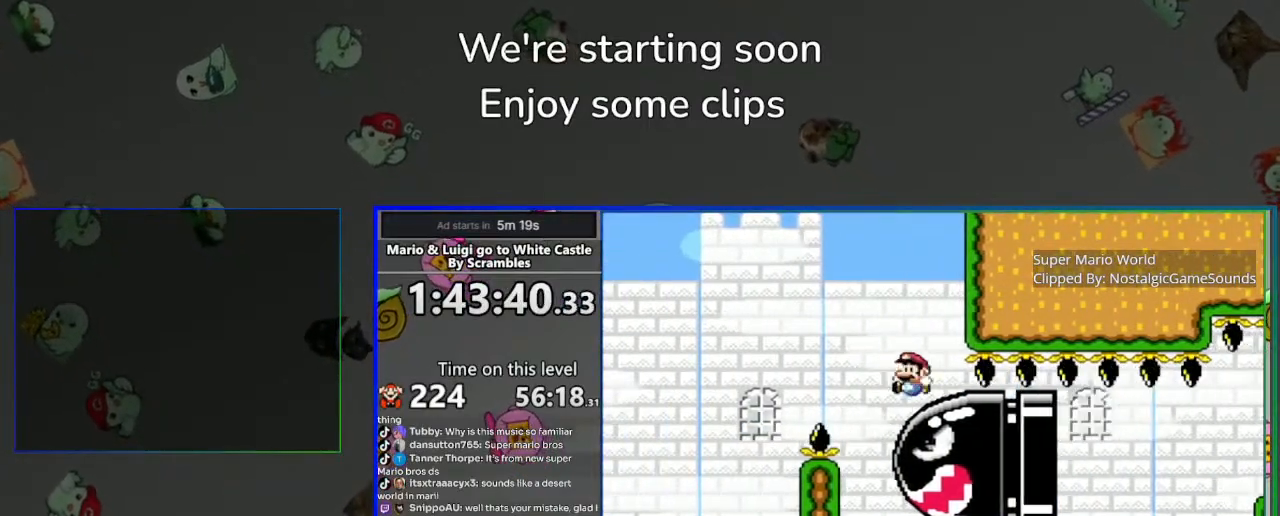
{"buttons": ["CROSS", "SQUARE", "DPAD_LEFT"], "left_stick": "center", "events": []}
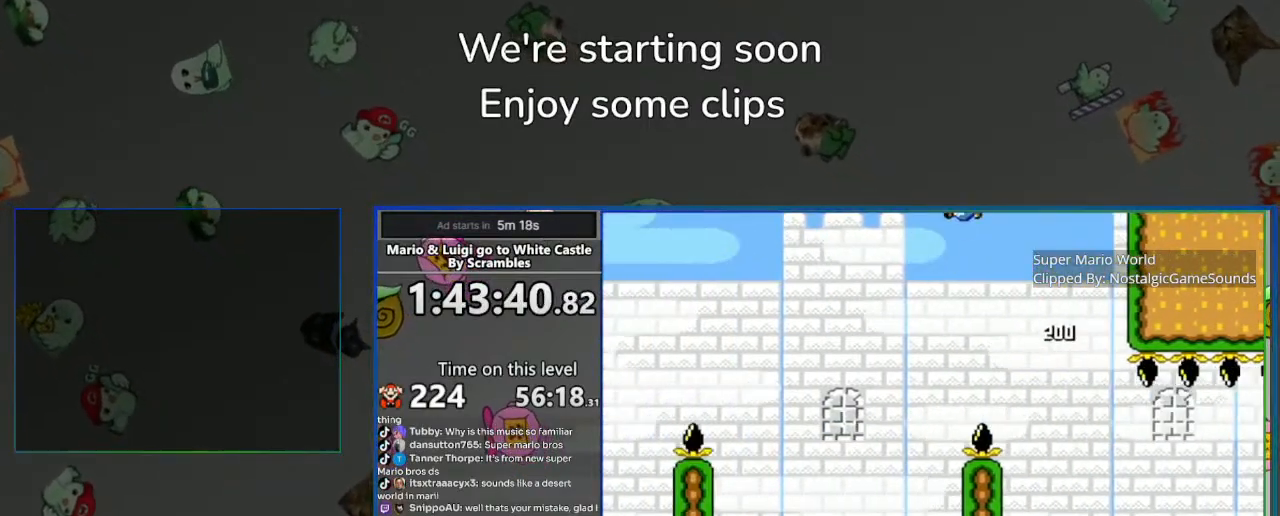
{"buttons": ["CROSS", "SQUARE", "DPAD_LEFT"], "left_stick": "center", "events": []}
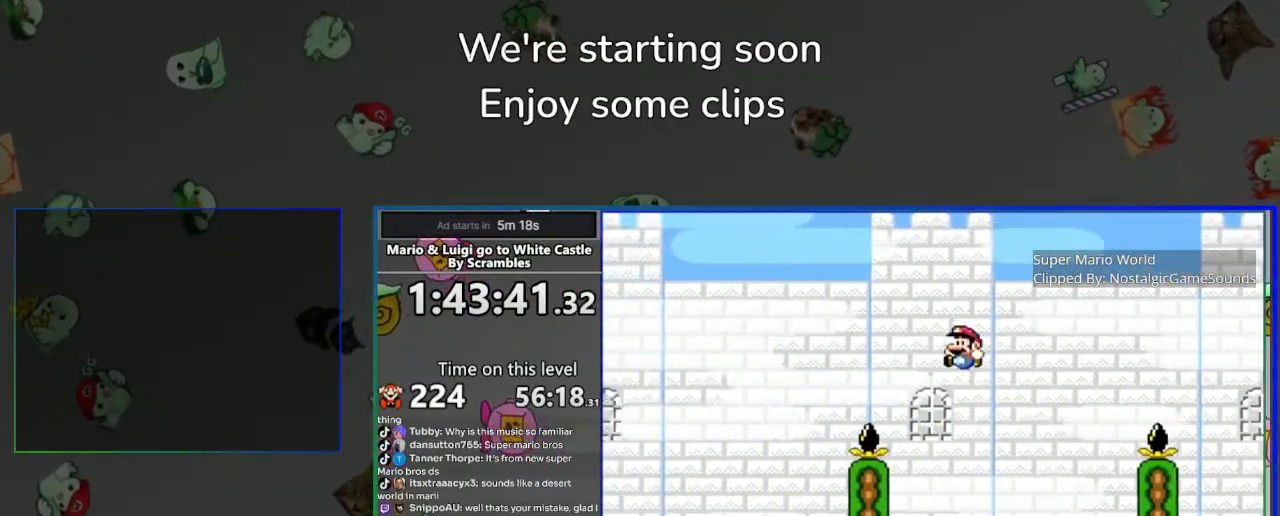
{"buttons": [], "left_stick": "center", "events": [[267, "DPAD_LEFT", "up"], [450, "CROSS", "up"], [467, "SQUARE", "up"]]}
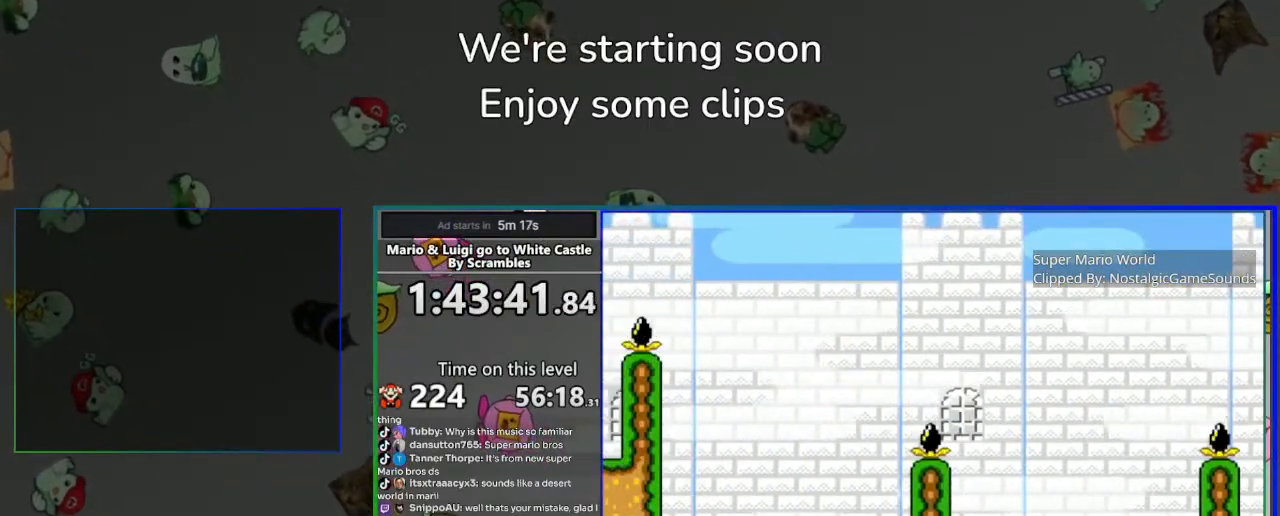
{"buttons": [], "left_stick": "center", "events": [[317, "L2", "down"], [400, "CIRCLE", "down"], [483, "CIRCLE", "up"], [483, "L2", "up"]]}
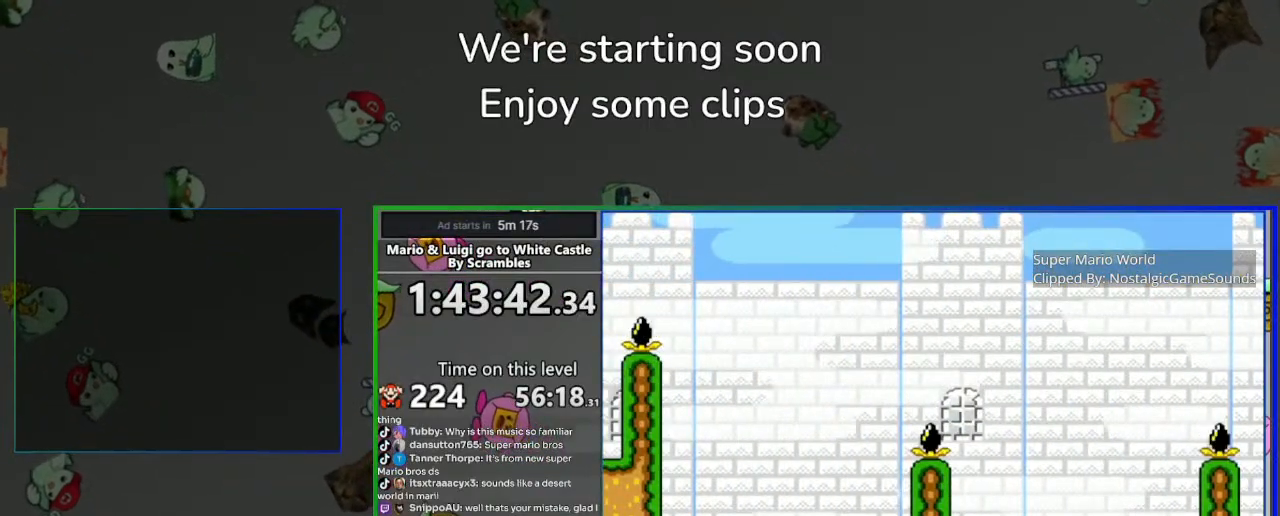
{"buttons": ["SQUARE"], "left_stick": "center", "events": [[33, "CIRCLE", "down"], [133, "CIRCLE", "up"], [500, "SQUARE", "down"]]}
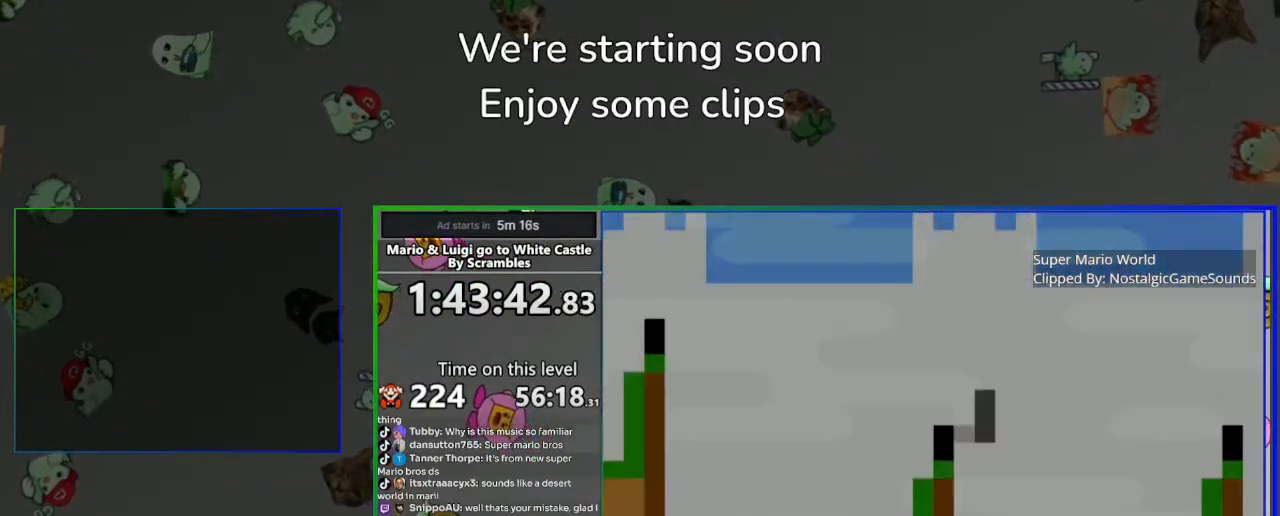
{"buttons": ["SQUARE"], "left_stick": "center", "events": []}
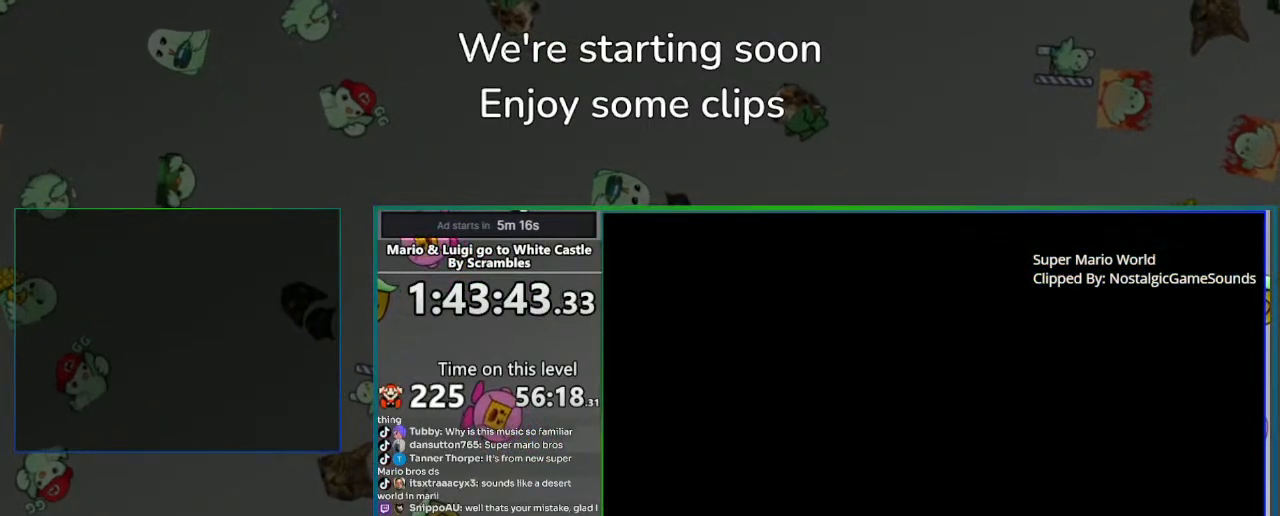
{"buttons": ["SQUARE"], "left_stick": "center", "events": []}
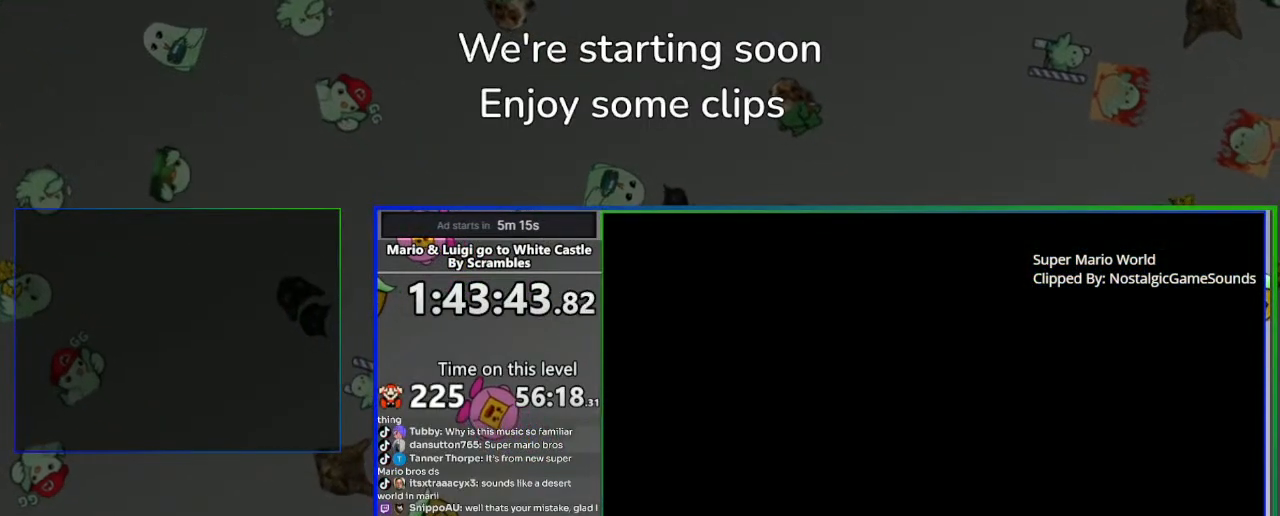
{"buttons": ["SQUARE", "DPAD_RIGHT"], "left_stick": "center", "events": [[133, "DPAD_RIGHT", "down"]]}
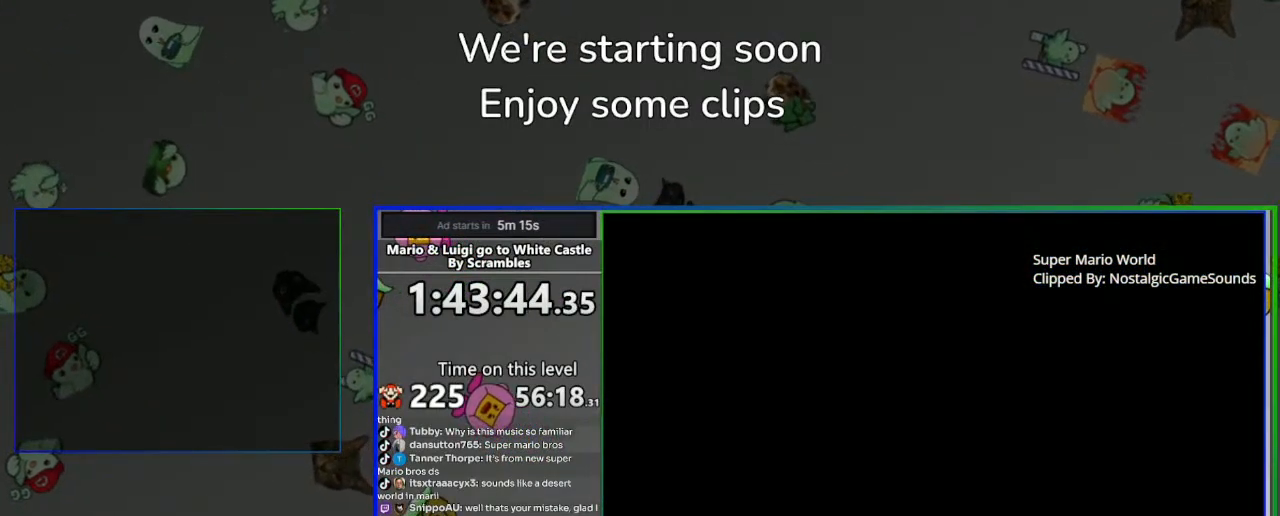
{"buttons": ["SQUARE", "DPAD_RIGHT"], "left_stick": "center", "events": []}
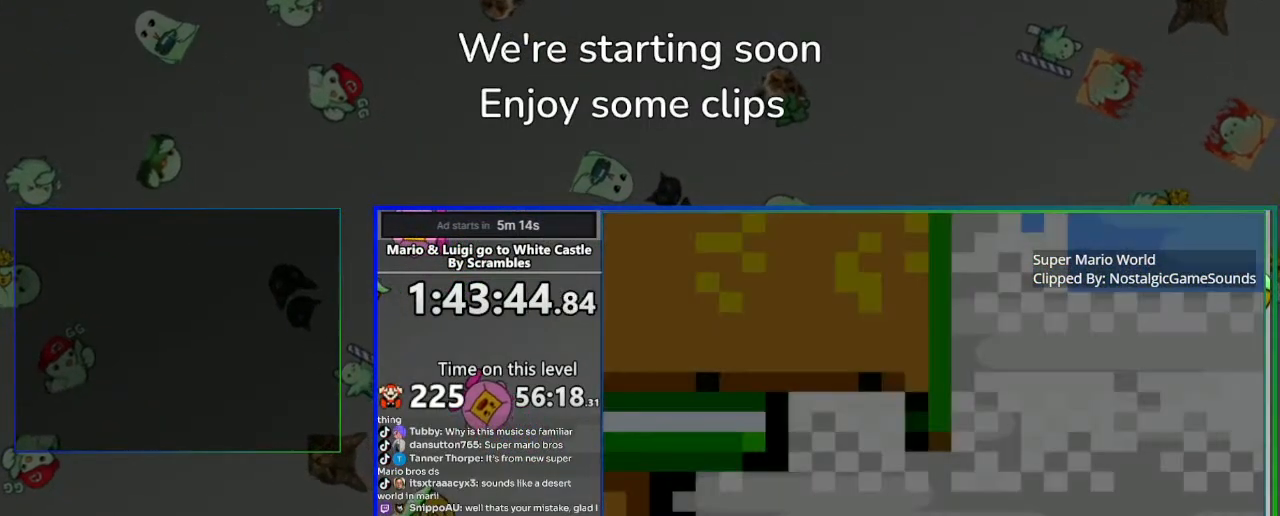
{"buttons": ["SQUARE", "DPAD_RIGHT"], "left_stick": "center", "events": []}
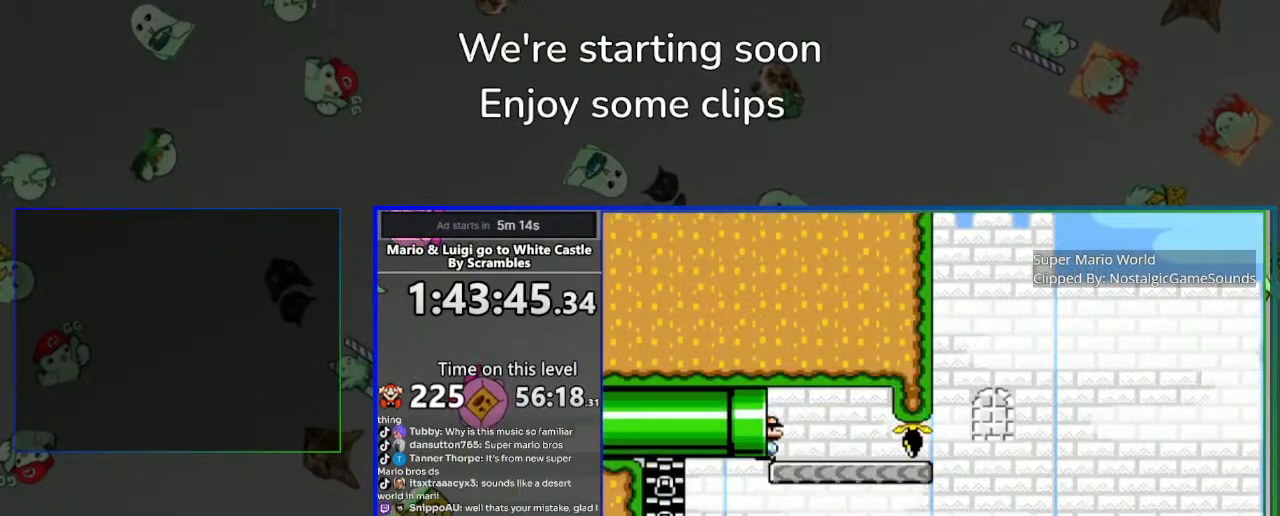
{"buttons": ["SQUARE", "DPAD_RIGHT"], "left_stick": "center", "events": [[17, "DPAD_RIGHT", "up"], [67, "DPAD_LEFT", "down"], [133, "DPAD_LEFT", "up"], [167, "DPAD_RIGHT", "down"]]}